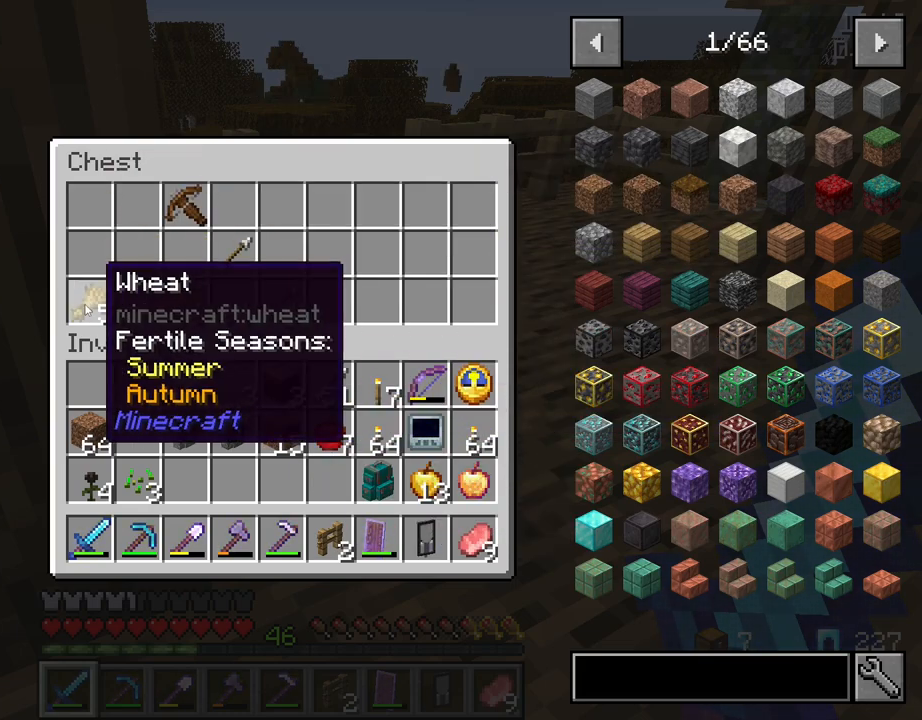
Gameplay with keyboard and mouse; each line is a JSON object with the keys and mouse buttons held at the frame after it. "events" lists presses ("down") and releases ("up") of "1", "2", "3", "4", "5", "a", "alt", "c", "caps_lock", "ctrl", "d", "e", "f", "g", "q", "r", "s", "shift", "space", "t", "tab", "v", "w", "x", "z", "mouse_left", "mouse_wheel" and "mouse_right" between this image and that frame as [ms after this image, input, new state], when the widget could be followed in between. "mouse_left", "mouse_wheel", "mouse_right" = the "left", "wheel", "right" buttons of the "mouse" list. No other keys are recorded. Fast repeated clicks can show as one long hold. "wheel" means that the mouse wheel is clicked or scrolled. "mouse_move" is the direction in which the mouse moves at that frame (one of eight, or "still"), when it could be read.
{"keys": [], "mouse": [], "mouse_move": "still", "events": [[184, "mouse_left", "down"], [284, "mouse_left", "up"], [384, "mouse_left", "down"], [434, "mouse_left", "up"]]}
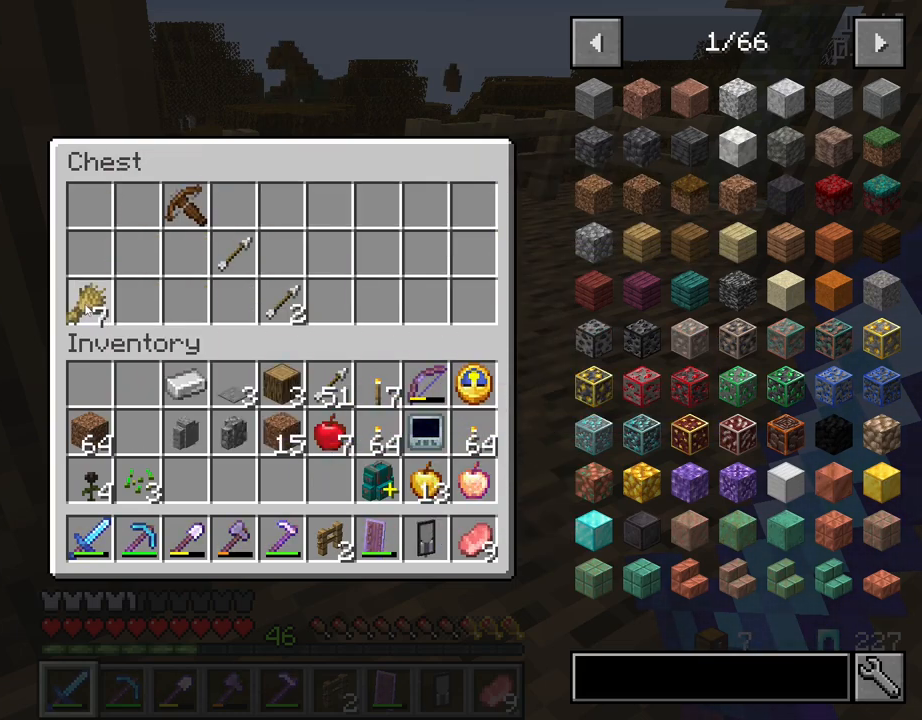
{"keys": [], "mouse": [], "mouse_move": "right", "events": [[167, "mouse_left", "down"], [250, "mouse_left", "up"], [384, "e", "down"], [484, "e", "up"]]}
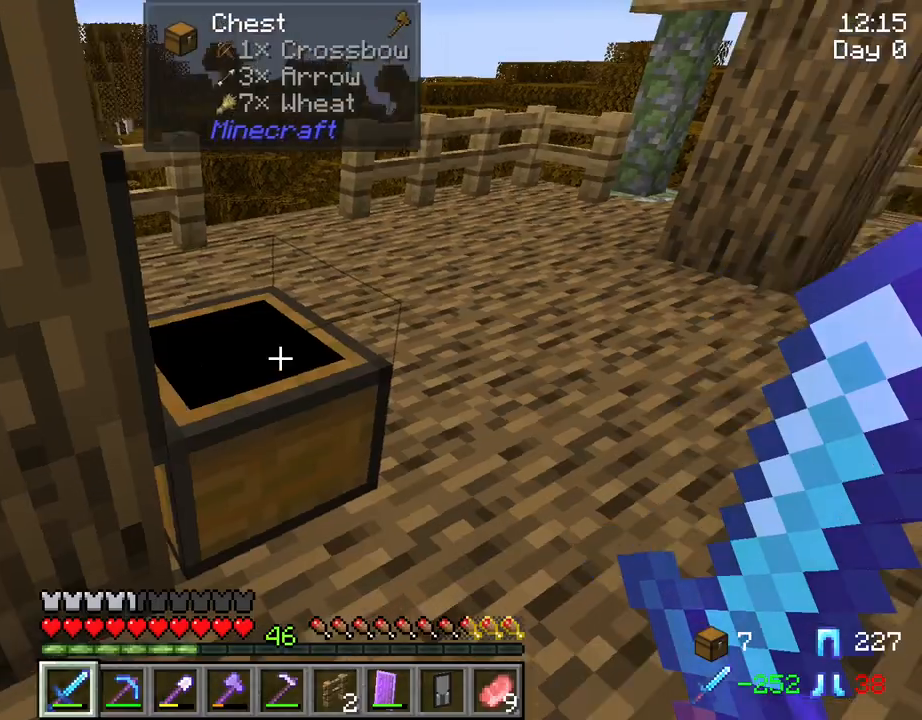
{"keys": ["w"], "mouse": [], "mouse_move": "still", "events": [[267, "w", "down"]]}
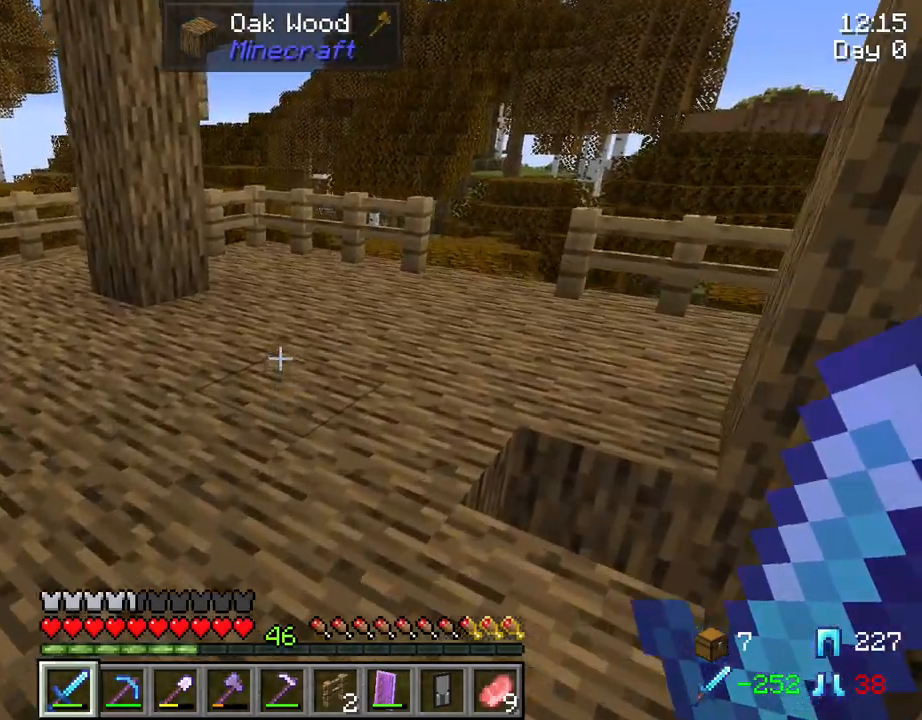
{"keys": [], "mouse": [], "mouse_move": "still", "events": [[50, "a", "down"], [234, "a", "up"], [467, "w", "up"]]}
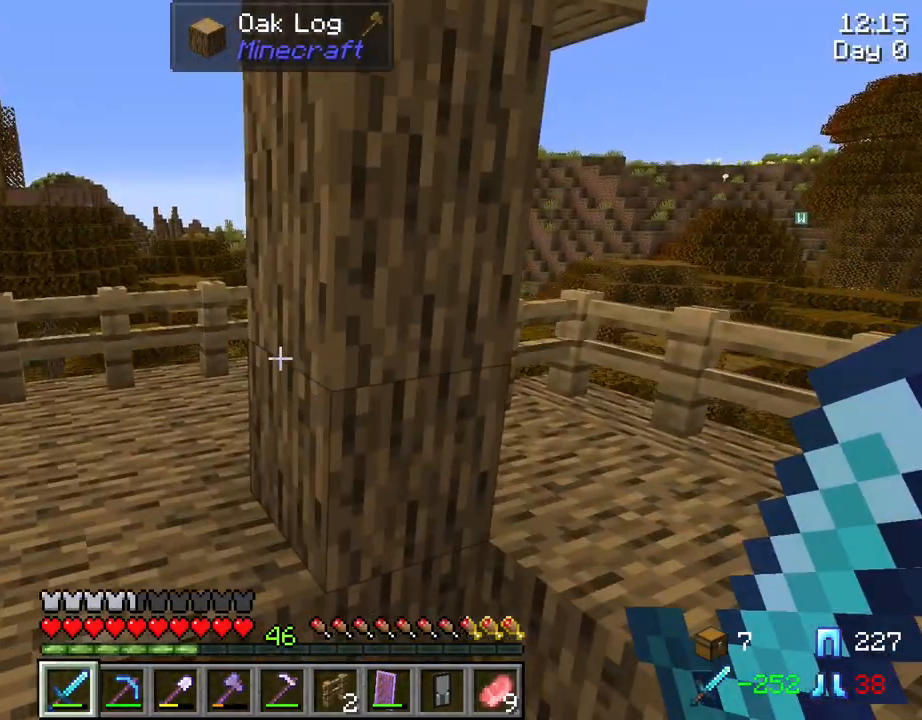
{"keys": ["w"], "mouse": [], "mouse_move": "still", "events": [[200, "w", "down"]]}
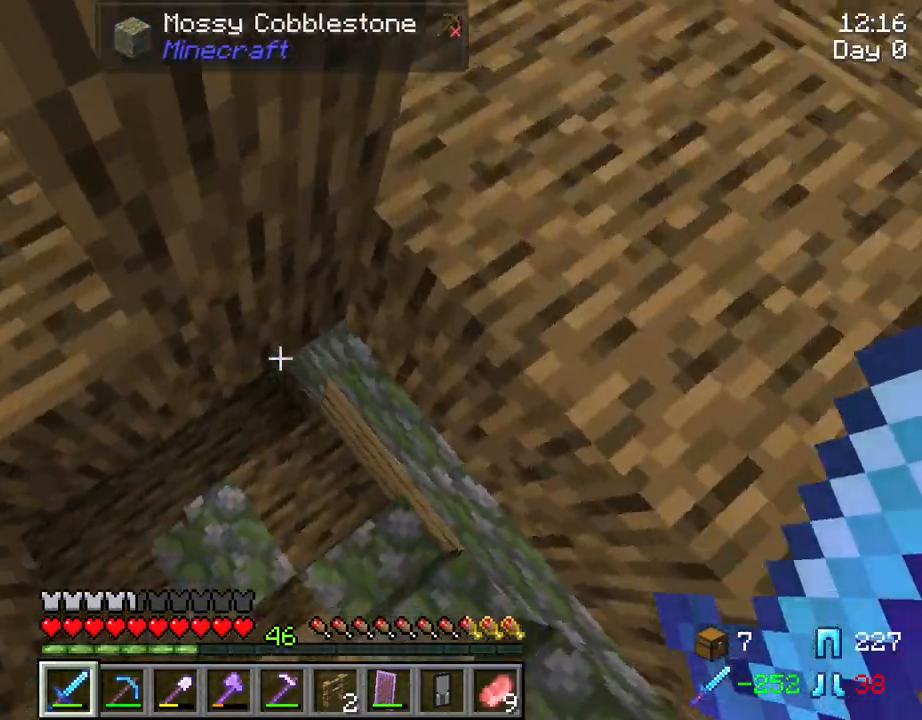
{"keys": ["w"], "mouse": [], "mouse_move": "still", "events": [[34, "w", "up"], [450, "w", "down"]]}
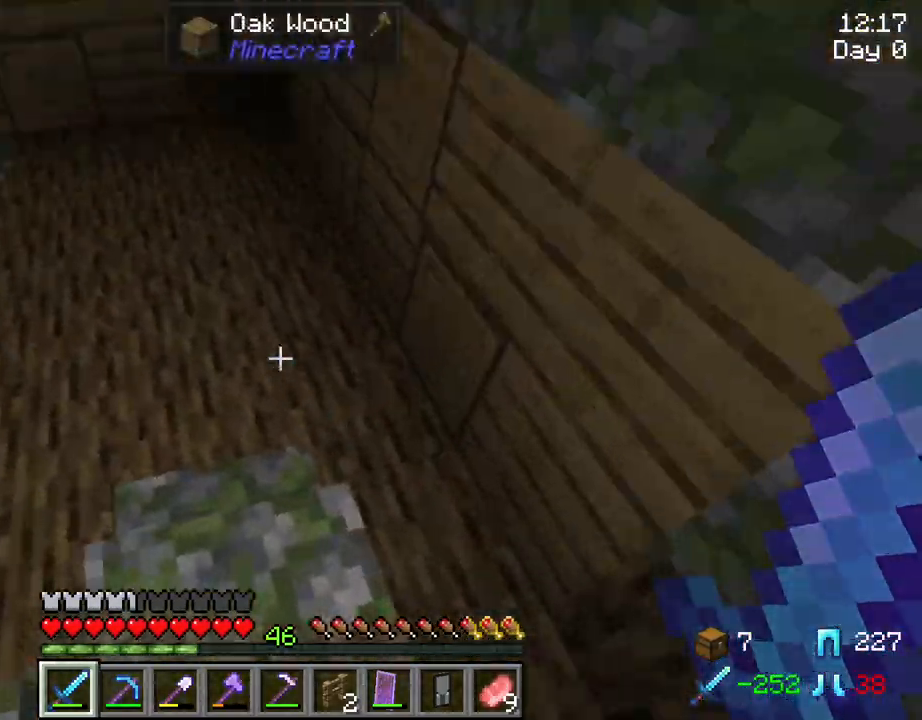
{"keys": ["w"], "mouse": [], "mouse_move": "still", "events": []}
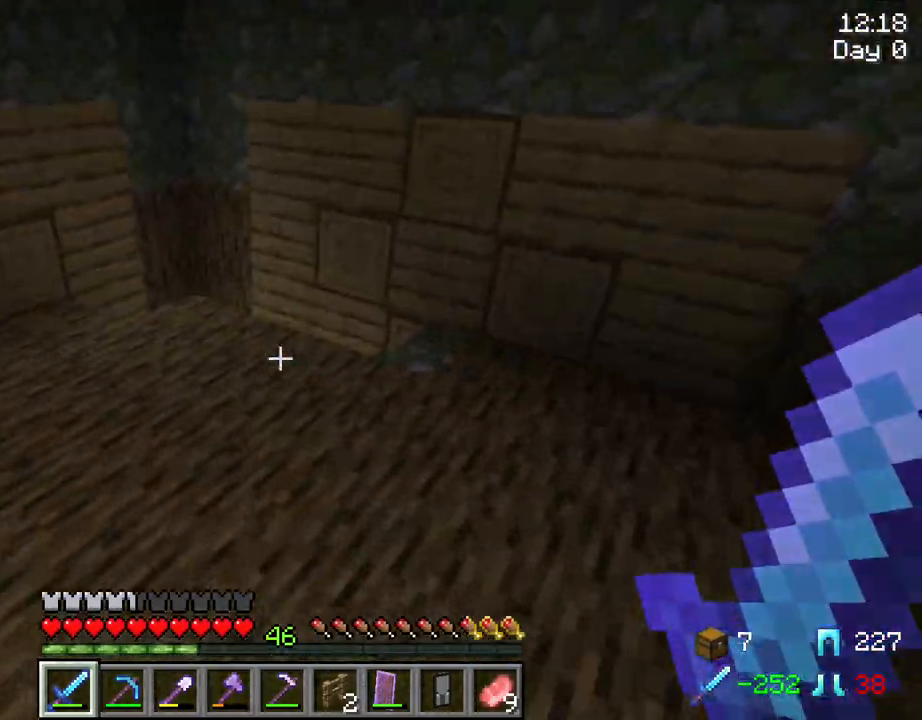
{"keys": ["w"], "mouse": [], "mouse_move": "still", "events": [[434, "mouse_wheel", "down"], [484, "mouse_wheel", "up"]]}
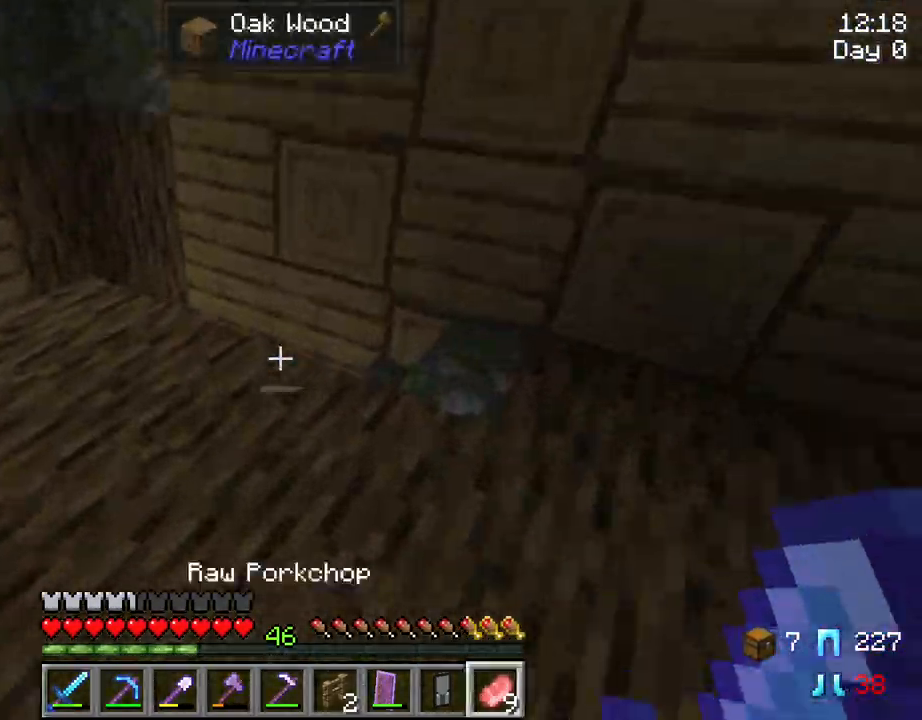
{"keys": ["w"], "mouse": [], "mouse_move": "still", "events": [[34, "mouse_wheel", "down"], [84, "mouse_wheel", "up"]]}
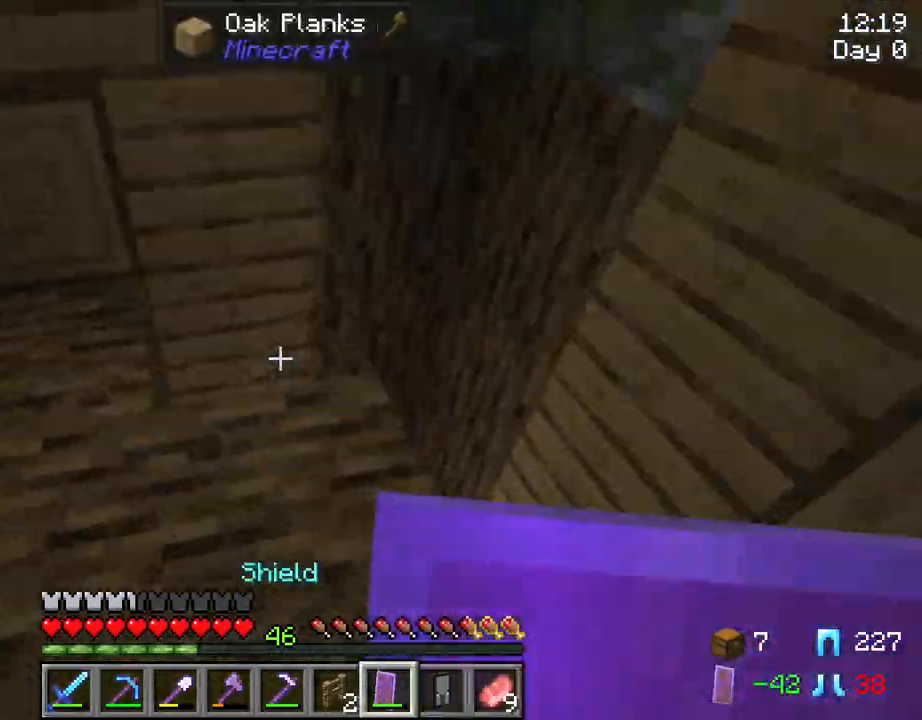
{"keys": ["w"], "mouse": [], "mouse_move": "left", "events": []}
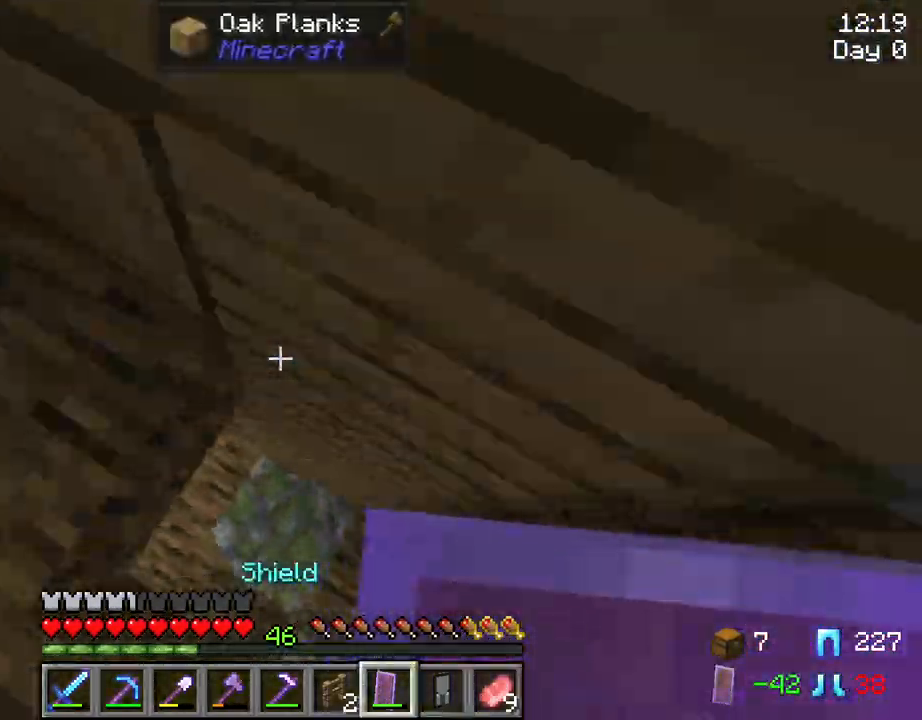
{"keys": ["w"], "mouse": [], "mouse_move": "still", "events": []}
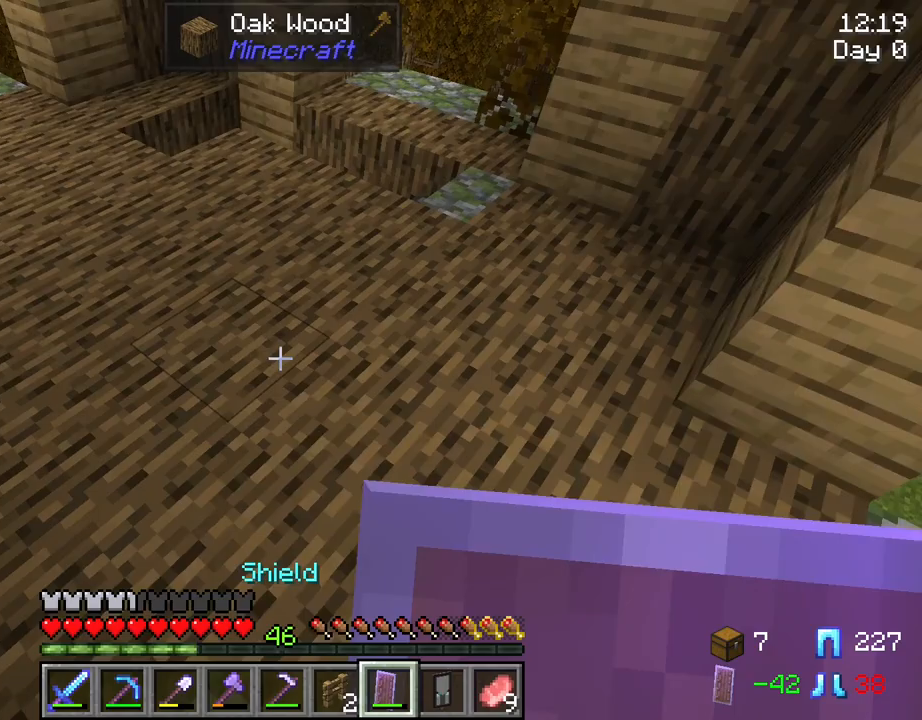
{"keys": ["w"], "mouse": [], "mouse_move": "still", "events": []}
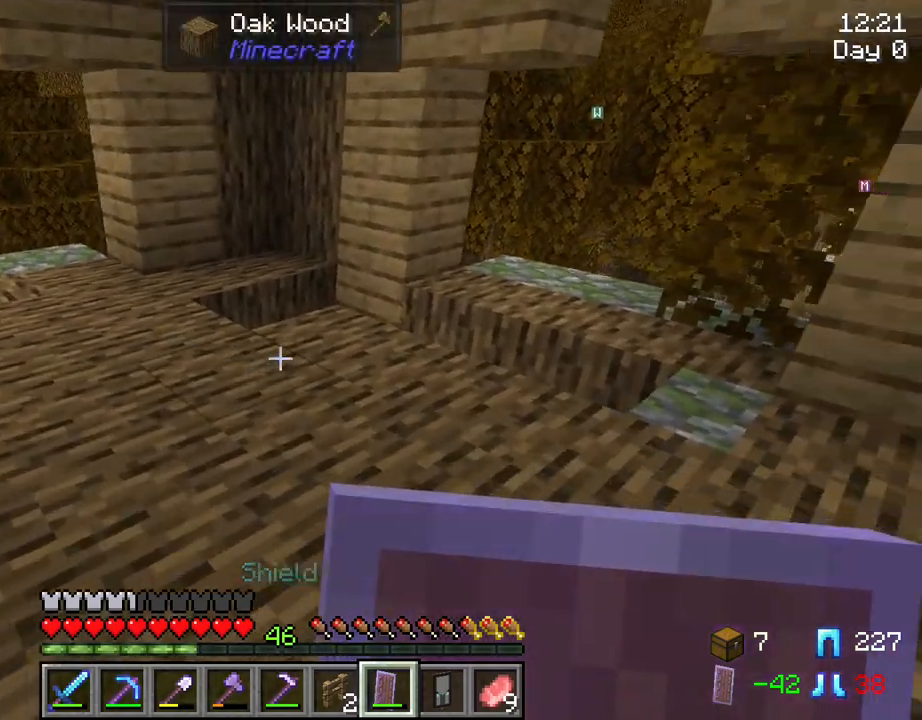
{"keys": ["w"], "mouse": [], "mouse_move": "still", "events": []}
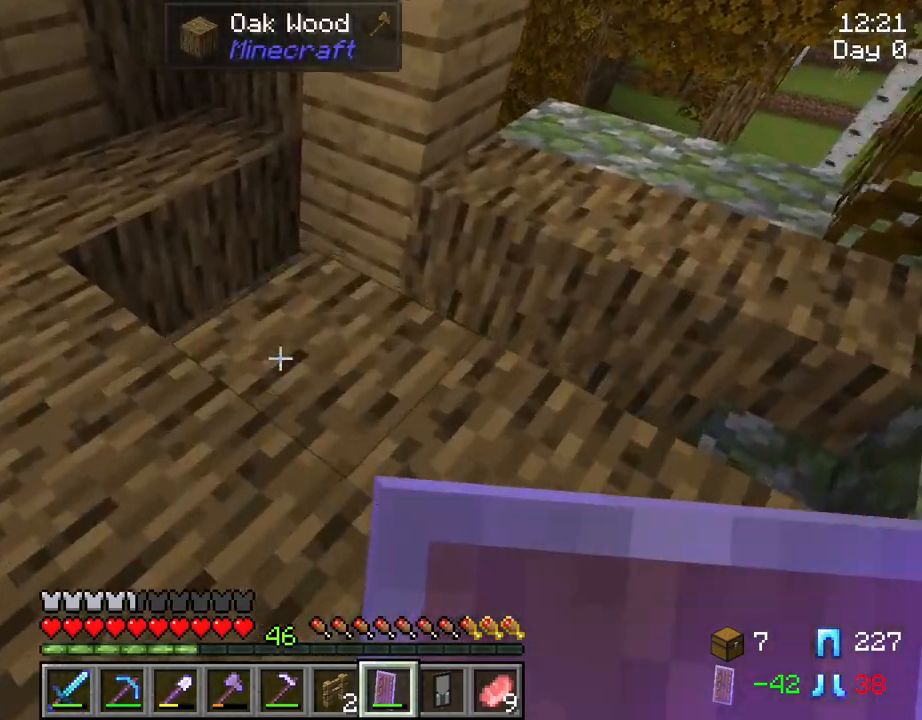
{"keys": ["w"], "mouse": [], "mouse_move": "still", "events": []}
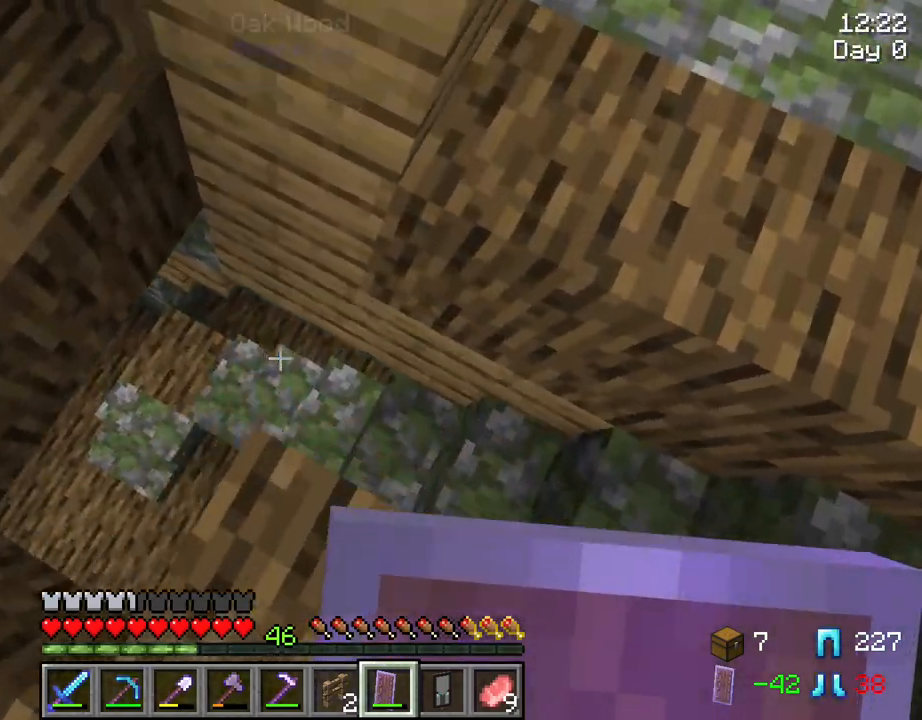
{"keys": [], "mouse": [], "mouse_move": "still", "events": [[367, "w", "up"], [450, "a", "down"], [500, "a", "up"]]}
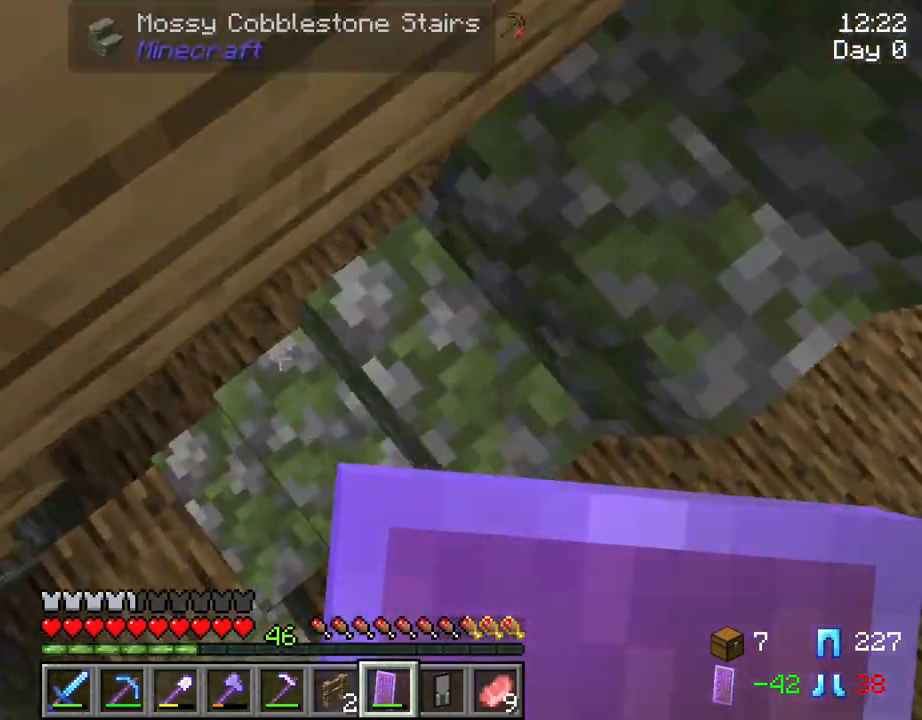
{"keys": ["d"], "mouse": [], "mouse_move": "still", "events": [[284, "d", "down"]]}
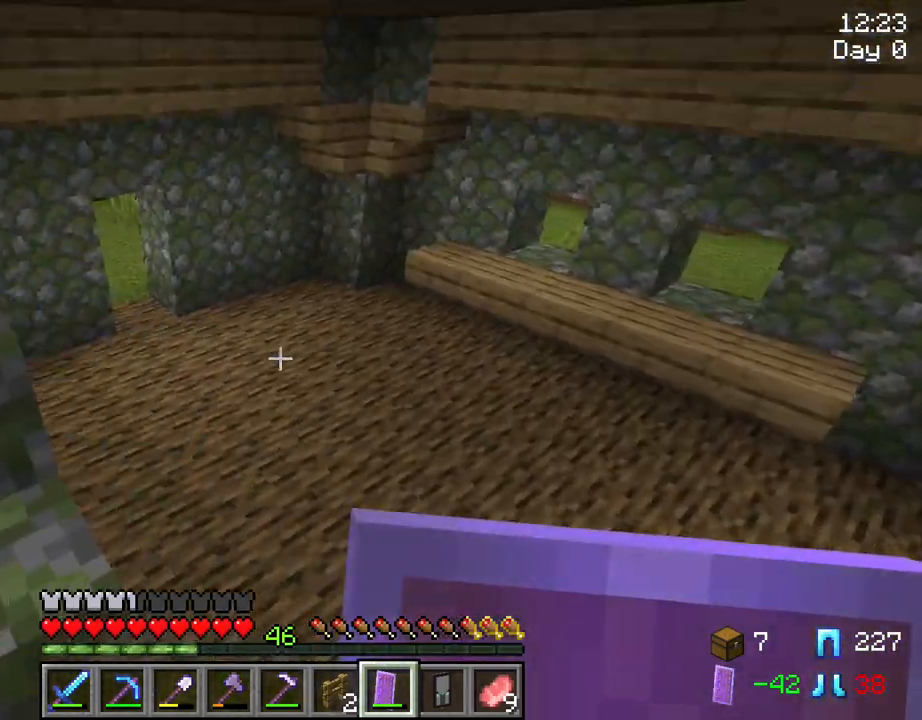
{"keys": ["w"], "mouse": [], "mouse_move": "still", "events": [[17, "w", "down"], [200, "d", "up"]]}
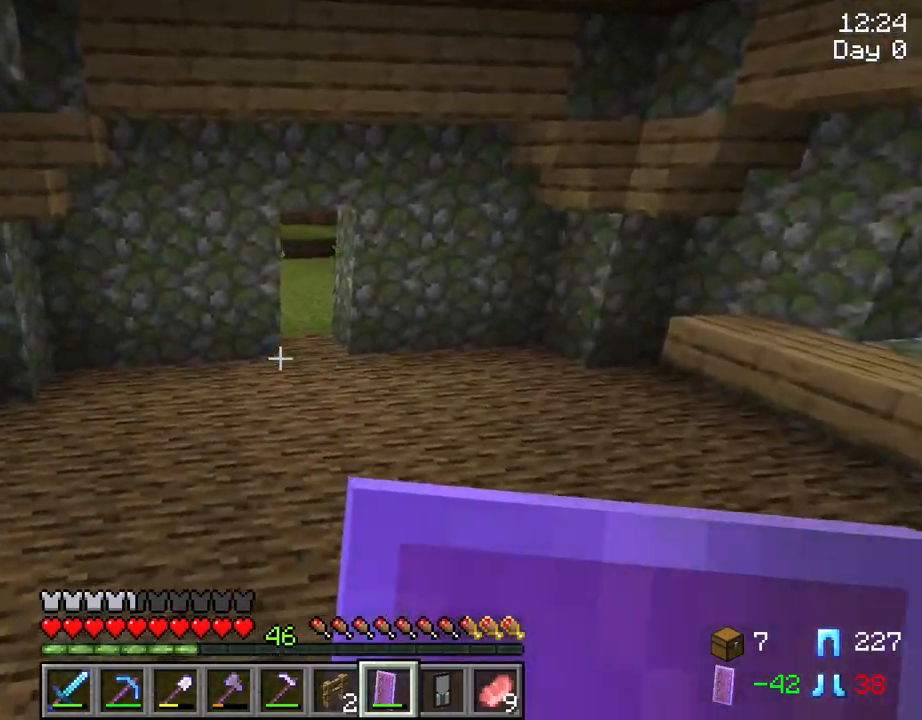
{"keys": ["shift"], "mouse": [], "mouse_move": "down", "events": [[134, "w", "up"], [267, "e", "down"], [367, "e", "up"], [450, "shift", "down"]]}
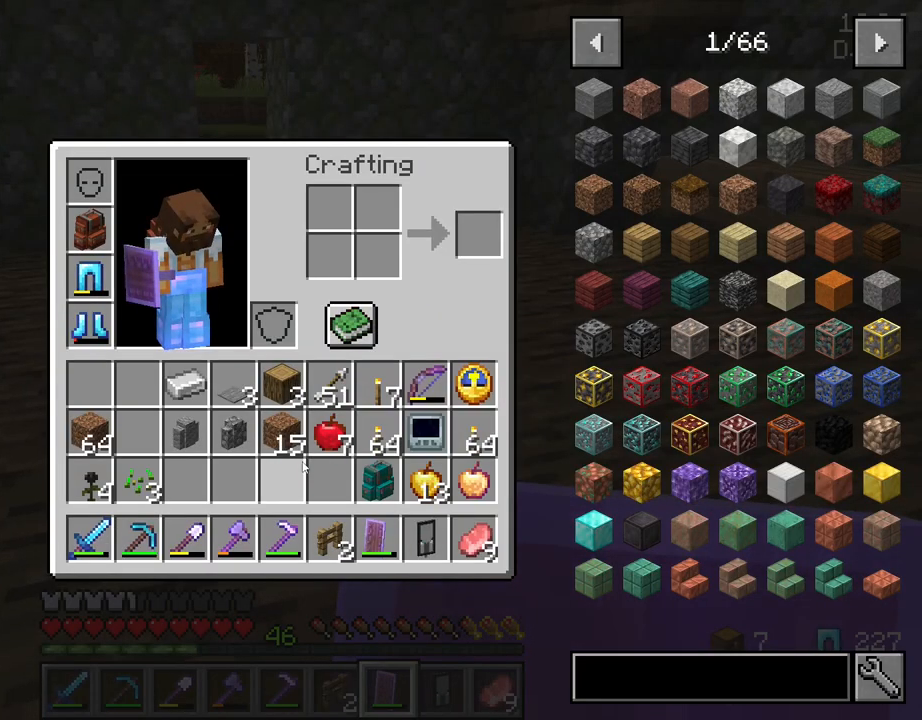
{"keys": ["shift"], "mouse": [], "mouse_move": "still", "events": [[284, "mouse_left", "down"], [384, "mouse_left", "up"]]}
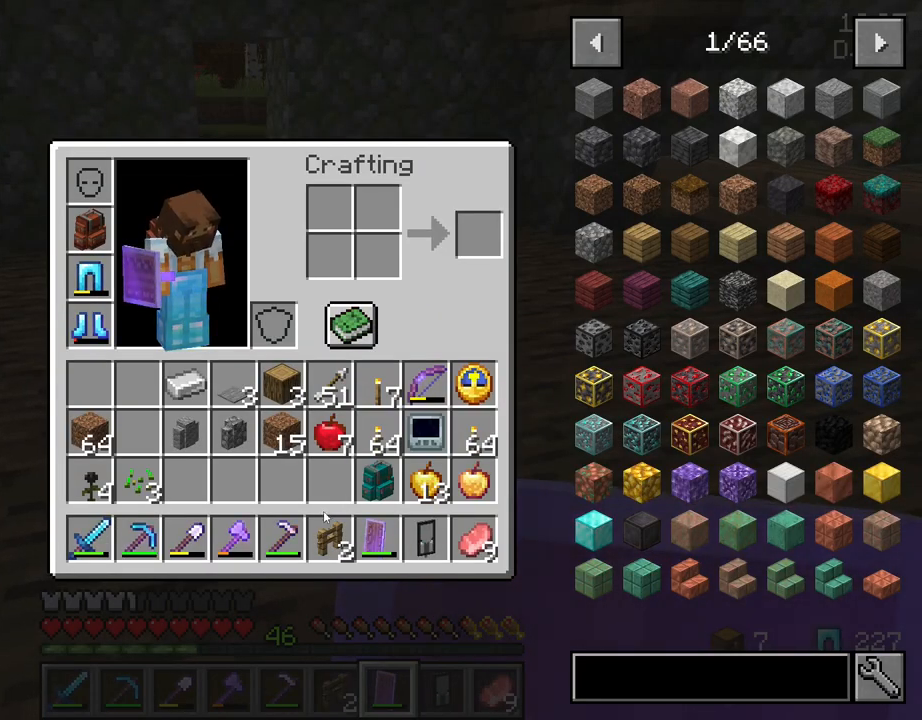
{"keys": ["shift"], "mouse": [], "mouse_move": "up-left", "events": [[17, "mouse_left", "down"], [167, "mouse_left", "up"]]}
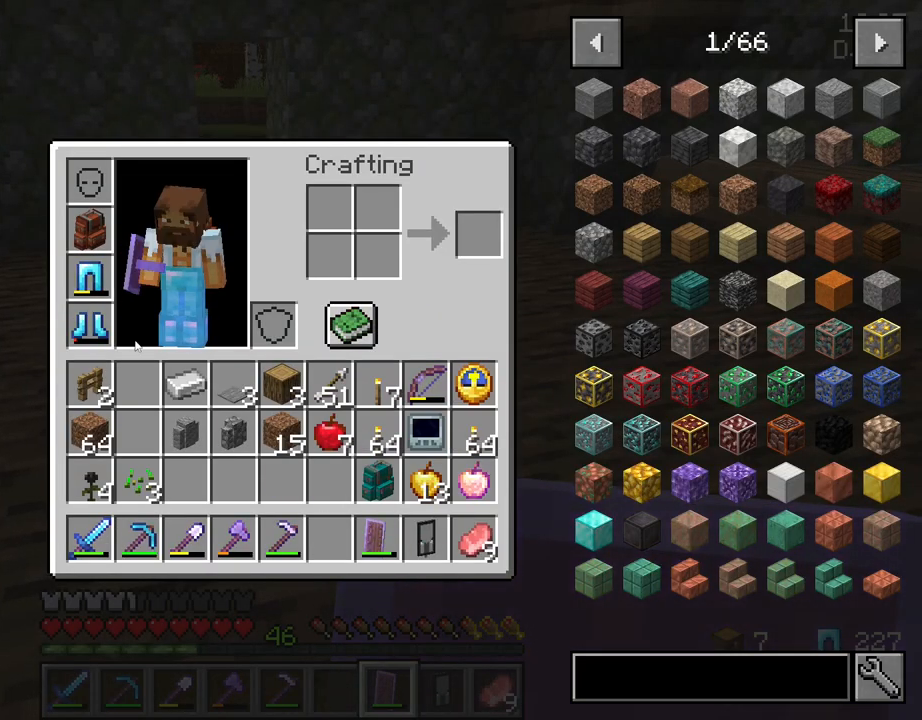
{"keys": ["shift"], "mouse": [], "mouse_move": "right", "events": [[217, "mouse_left", "down"], [317, "mouse_left", "up"], [417, "e", "down"], [500, "e", "up"]]}
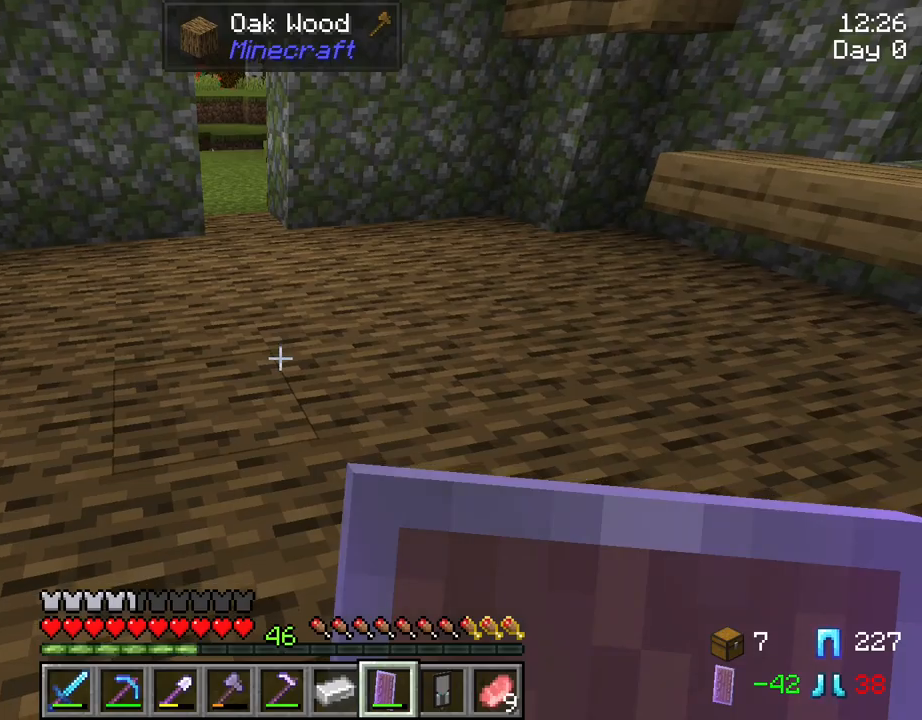
{"keys": ["w"], "mouse": [], "mouse_move": "still", "events": [[184, "w", "down"], [334, "shift", "up"]]}
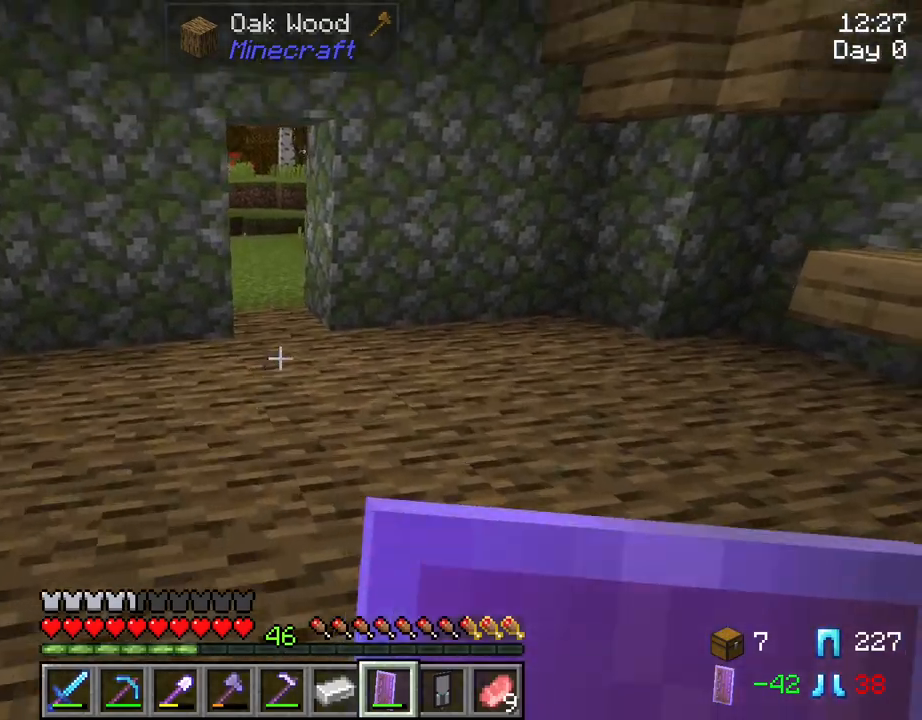
{"keys": ["w"], "mouse": [], "mouse_move": "still", "events": [[17, "mouse_wheel", "down"], [67, "mouse_wheel", "up"]]}
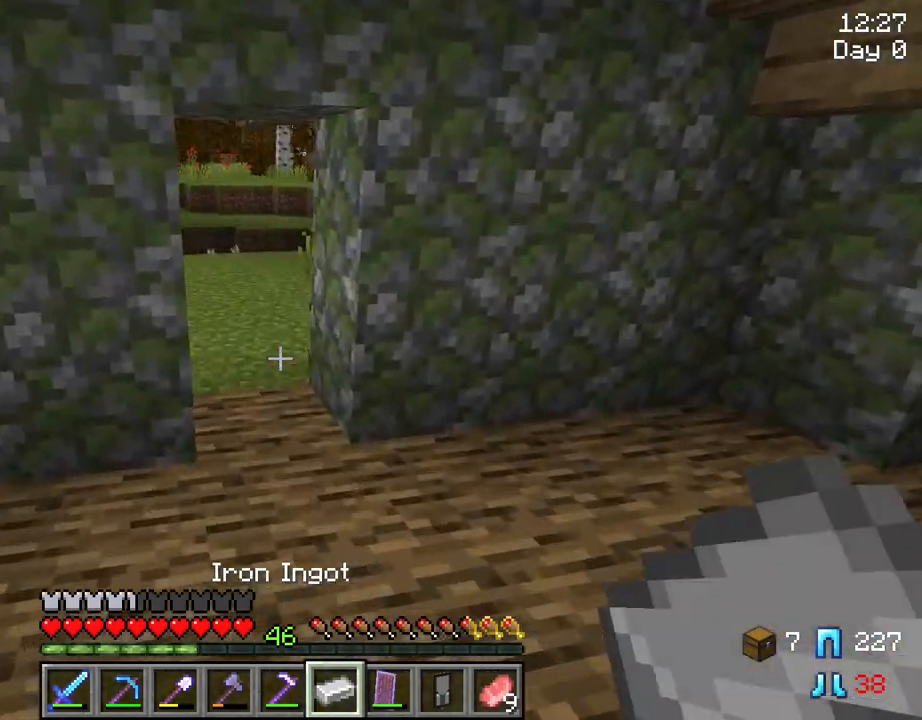
{"keys": ["w"], "mouse": [], "mouse_move": "still", "events": []}
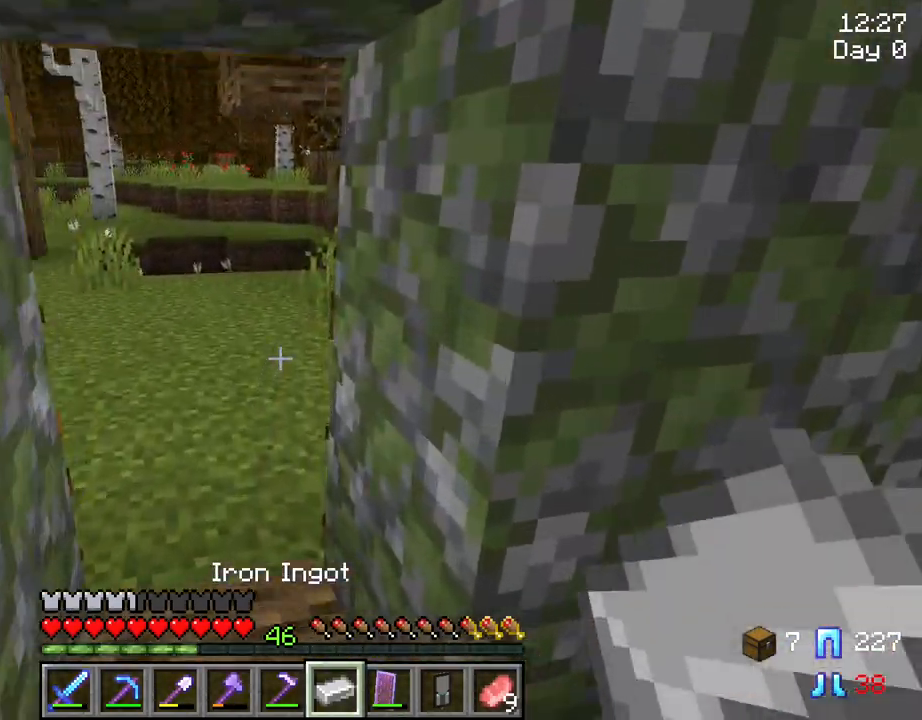
{"keys": ["w"], "mouse": [], "mouse_move": "still", "events": []}
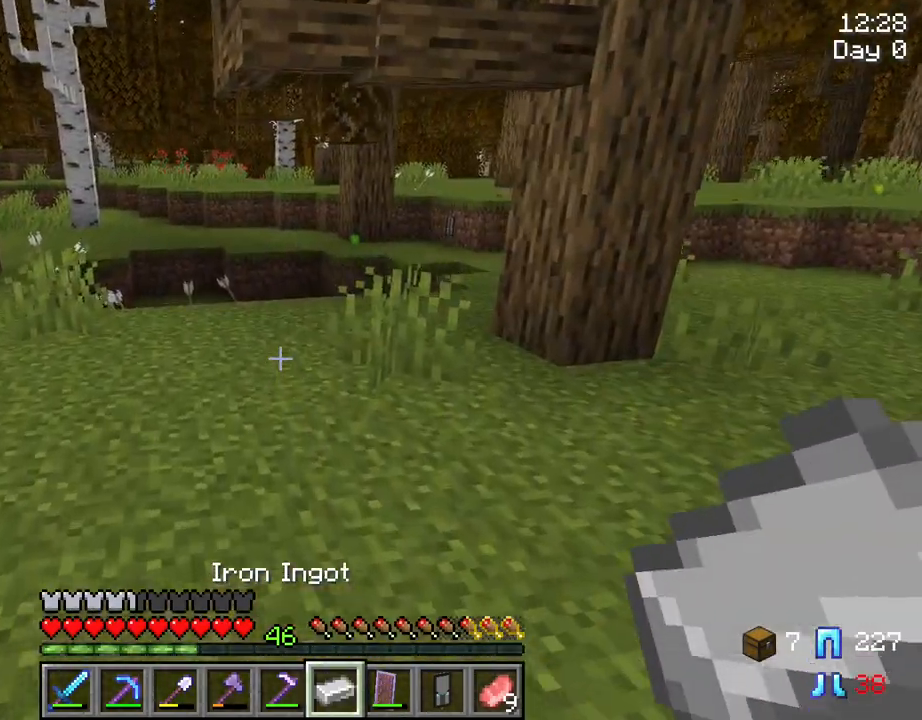
{"keys": [], "mouse": [], "mouse_move": "still", "events": [[117, "w", "up"]]}
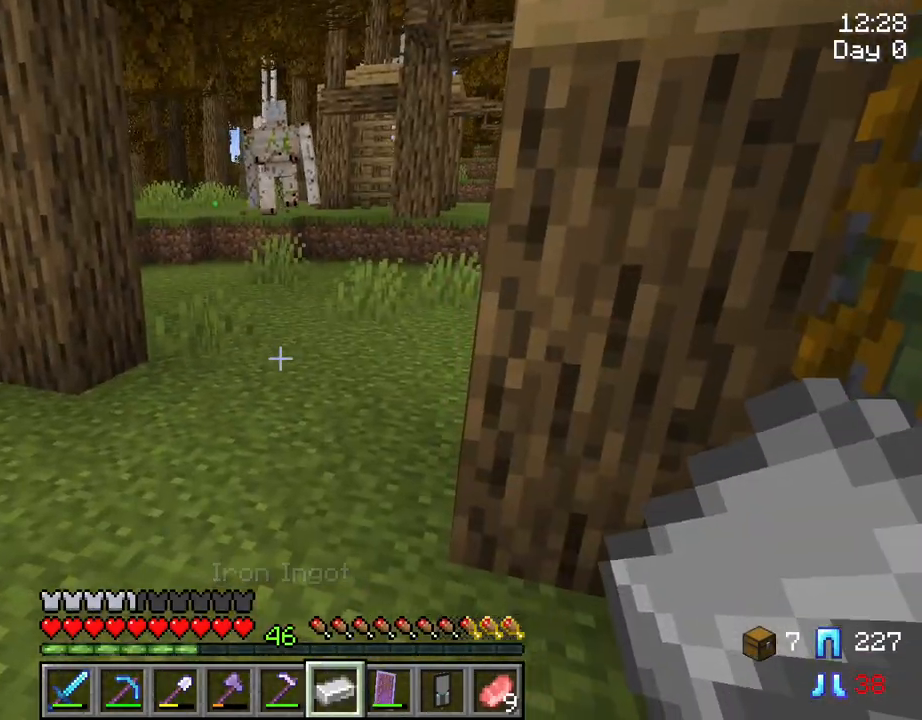
{"keys": ["ctrl", "w"], "mouse": [], "mouse_move": "still", "events": [[84, "w", "down"], [450, "ctrl", "down"]]}
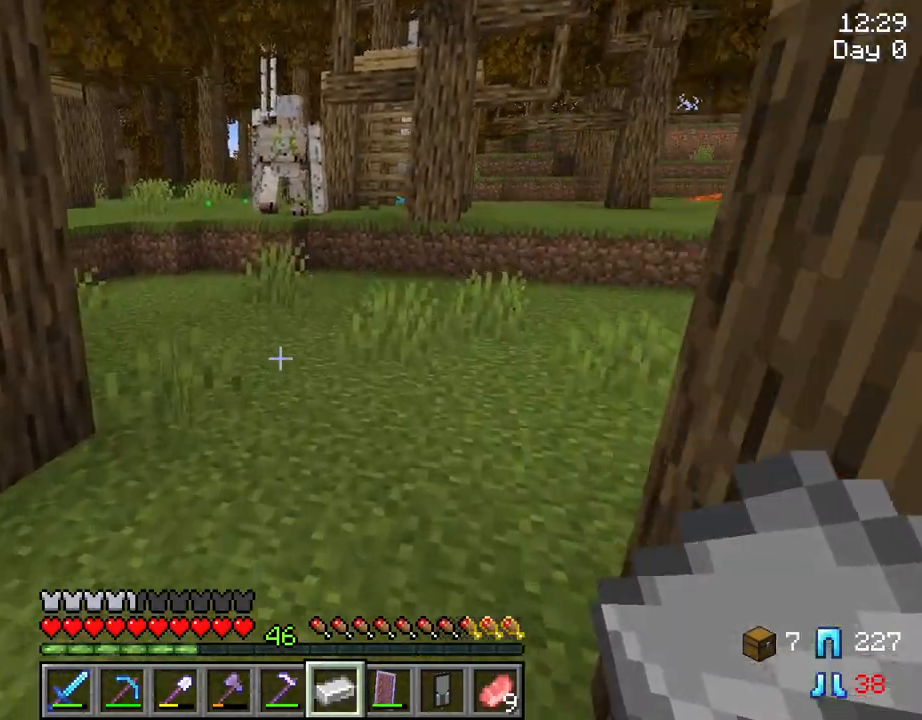
{"keys": ["w"], "mouse": [], "mouse_move": "still", "events": [[134, "ctrl", "up"], [184, "space", "down"], [417, "space", "up"]]}
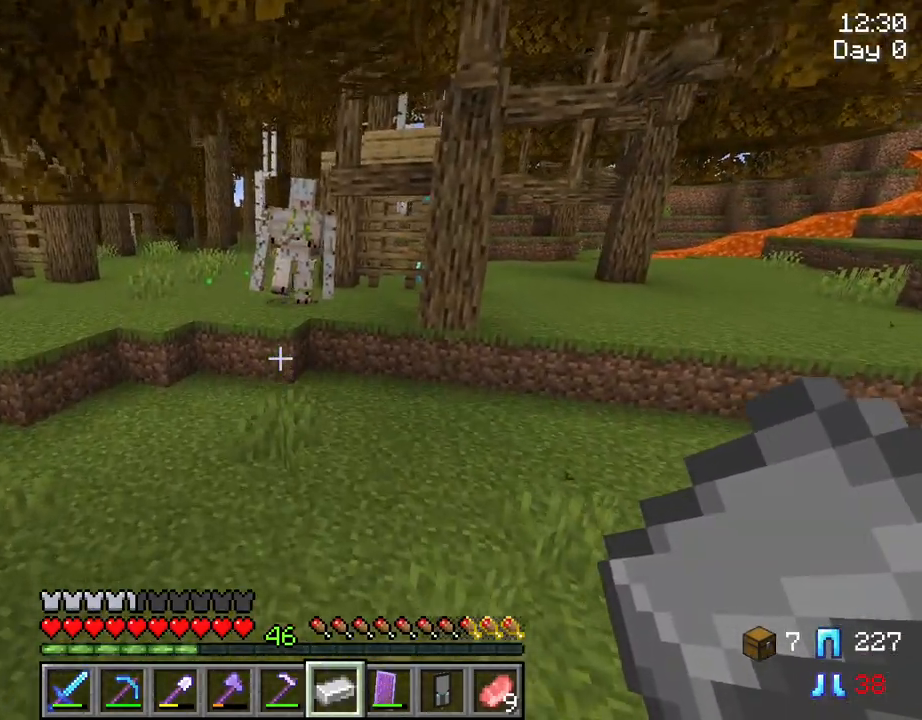
{"keys": ["w"], "mouse": [], "mouse_move": "still", "events": [[300, "space", "down"], [484, "space", "up"]]}
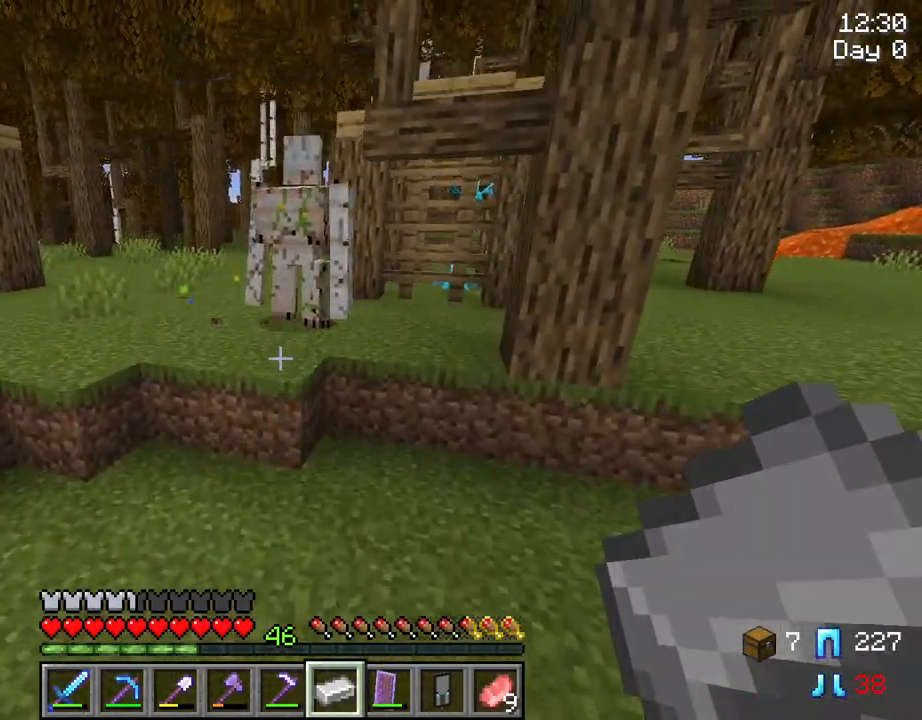
{"keys": ["w"], "mouse": [], "mouse_move": "still", "events": [[317, "space", "down"], [500, "space", "up"]]}